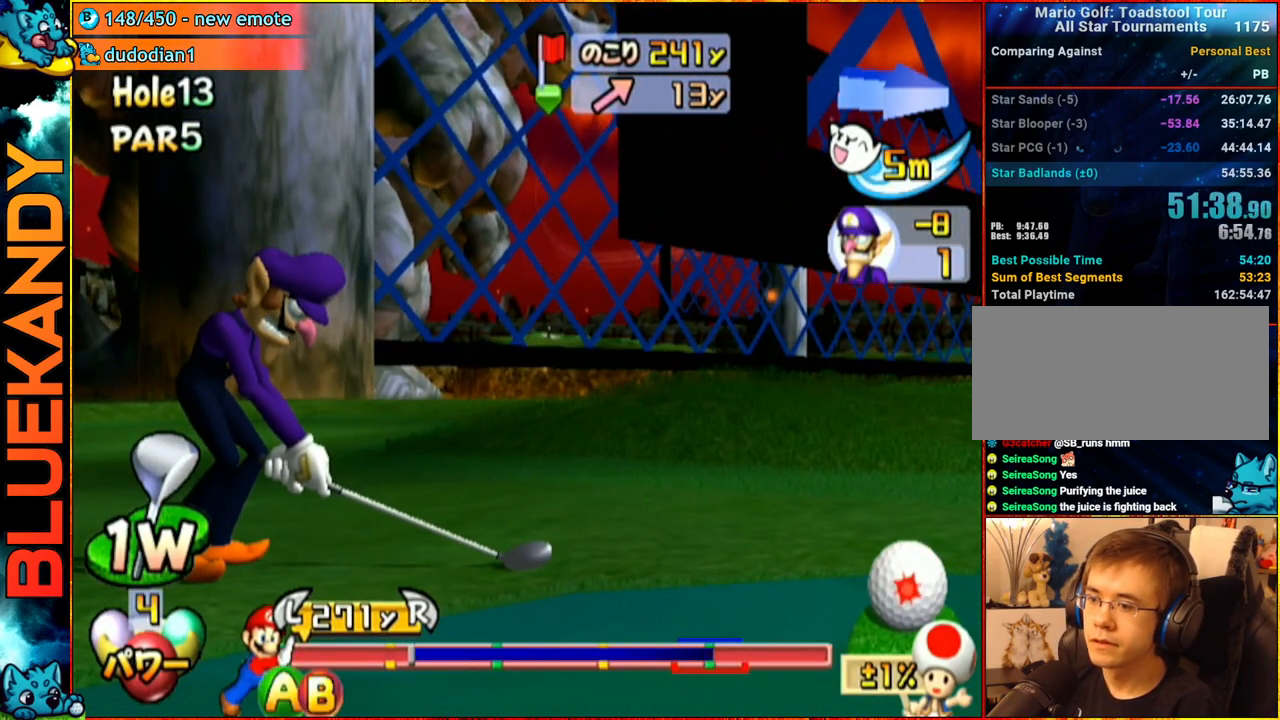
Gameplay with a controller (Nintendo layout); each line is a JSON object with the inputs held at the frame after it. "events" lists button and stick changes between this image and that frame as [ms after this image, input, new state], when the widget could be followed in between. Not read: L3 R3.
{"buttons": [], "left_stick": "center", "right_stick": "center", "events": [[233, "B", "down"], [367, "B", "up"]]}
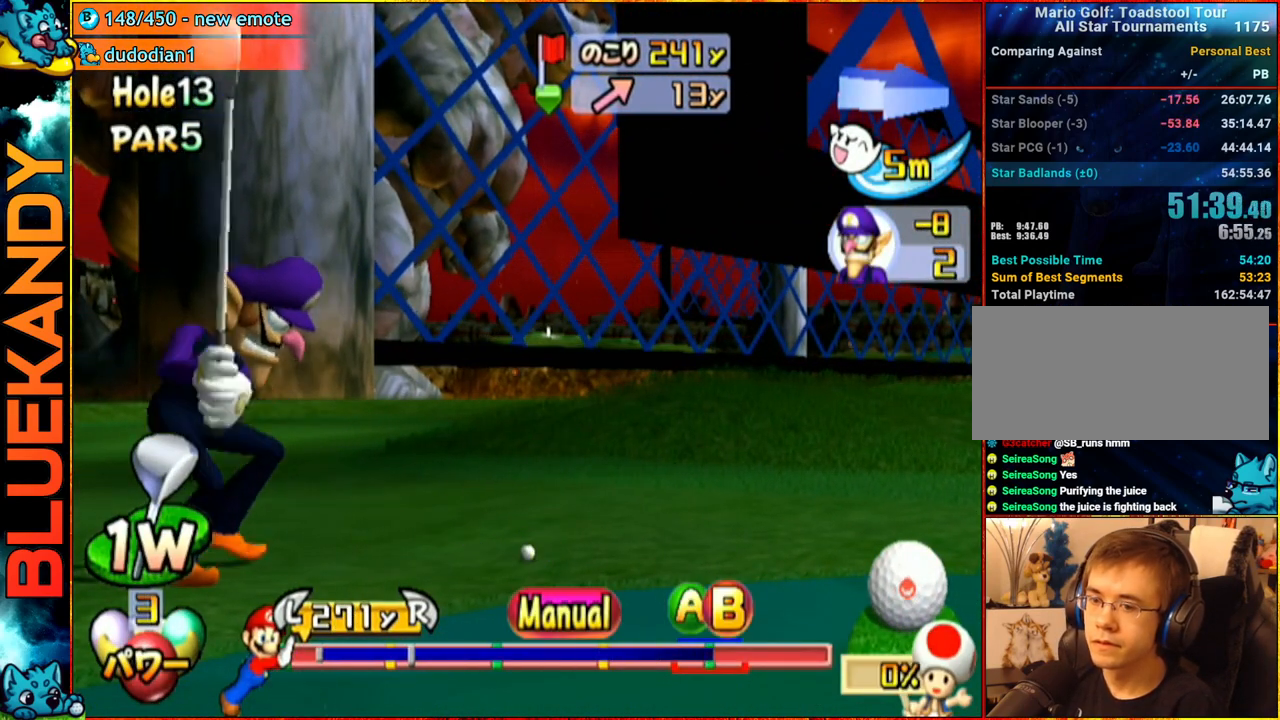
{"buttons": [], "left_stick": "up-right", "right_stick": "center", "events": [[83, "left_stick", "up-right"]]}
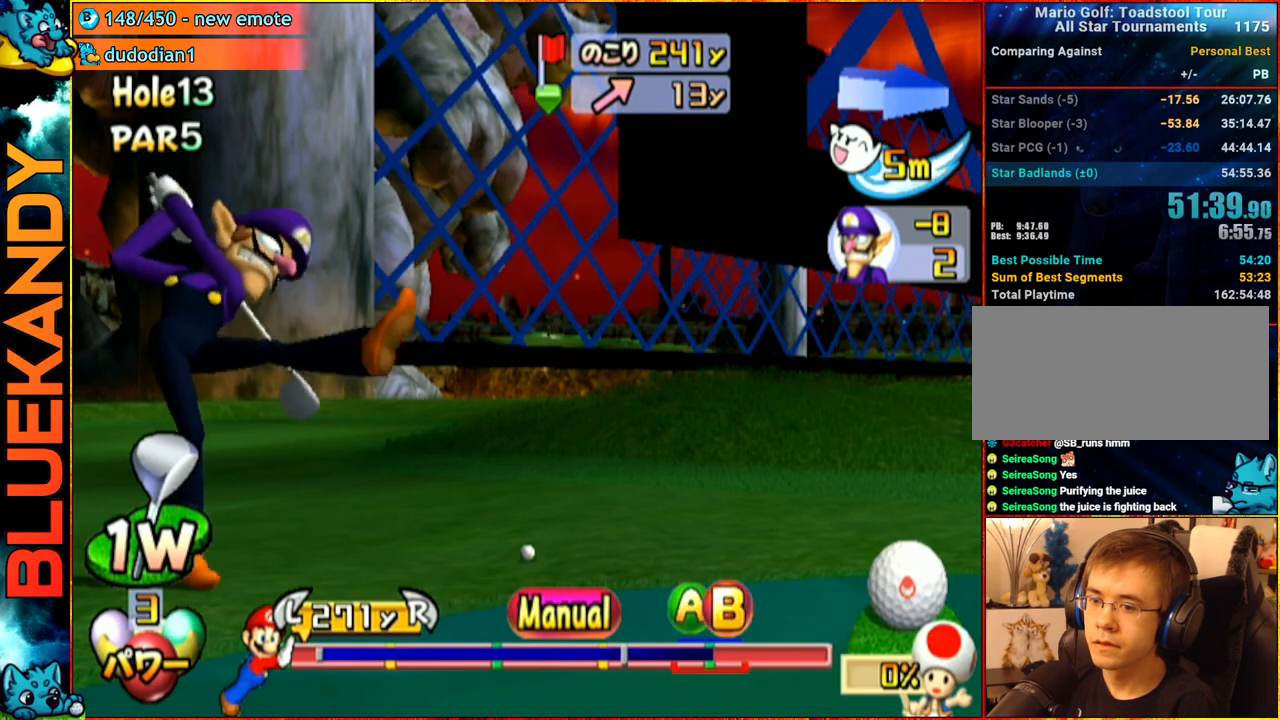
{"buttons": ["A"], "left_stick": "center", "right_stick": "center", "events": [[200, "B", "down"], [233, "A", "down"], [250, "B", "up"], [267, "left_stick", "center"]]}
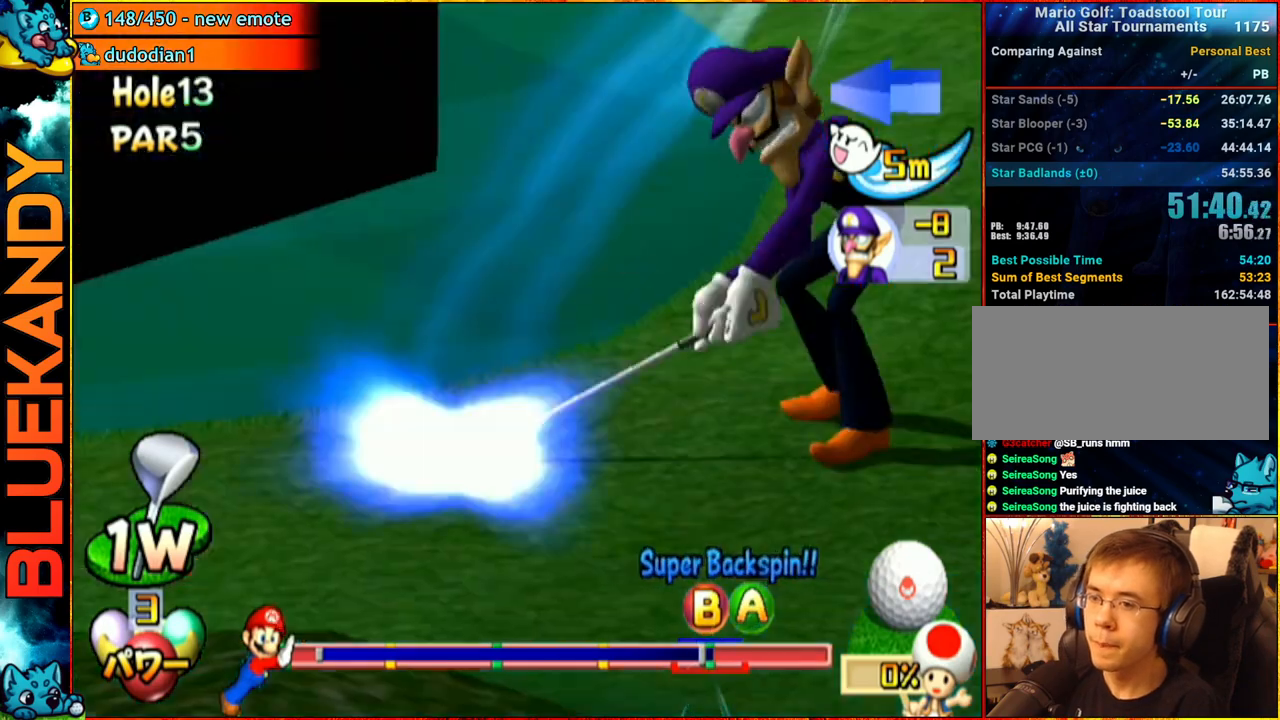
{"buttons": ["A"], "left_stick": "up-left", "right_stick": "center", "events": [[133, "left_stick", "up-left"]]}
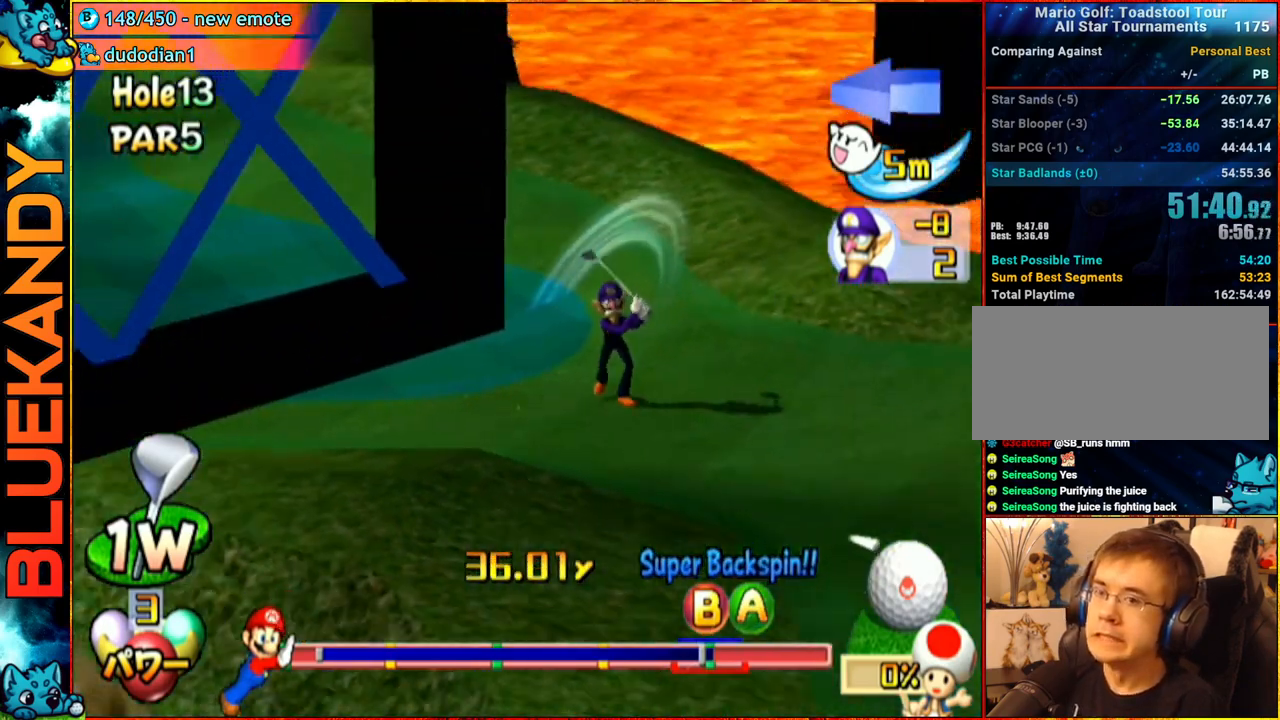
{"buttons": ["A"], "left_stick": "center", "right_stick": "center", "events": [[183, "left_stick", "center"]]}
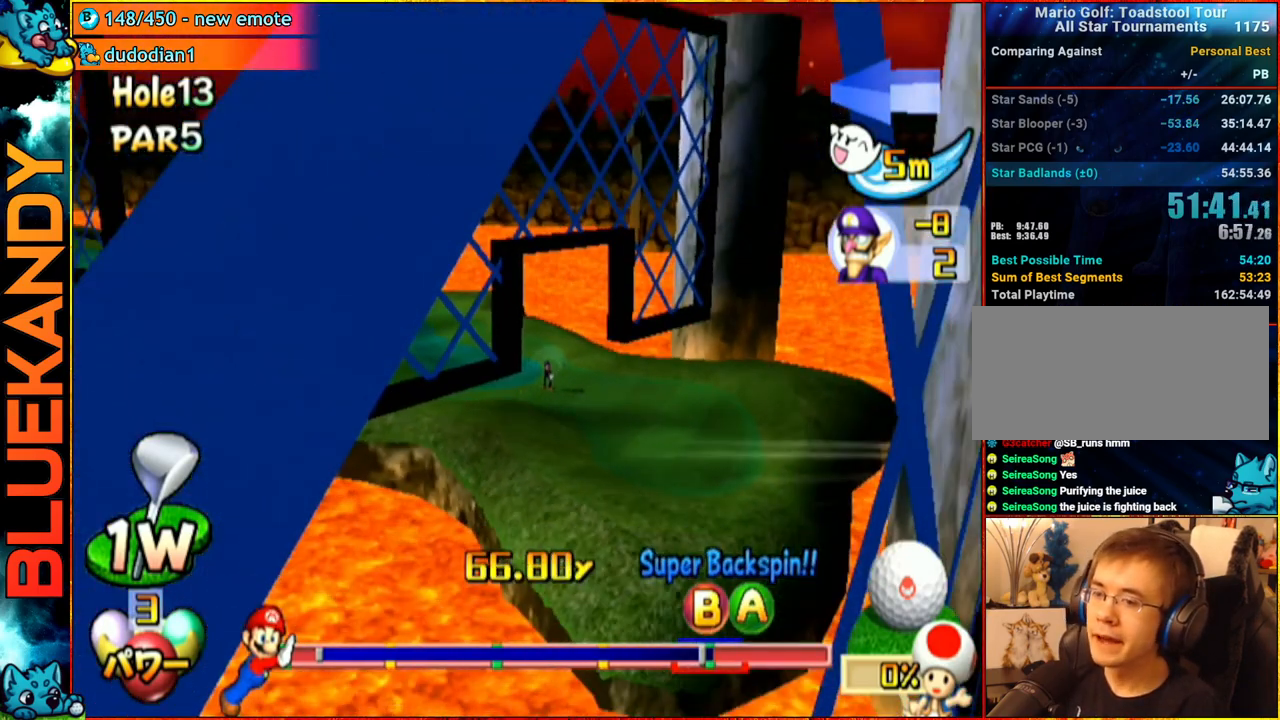
{"buttons": ["A"], "left_stick": "up-right", "right_stick": "center", "events": [[17, "left_stick", "up-right"]]}
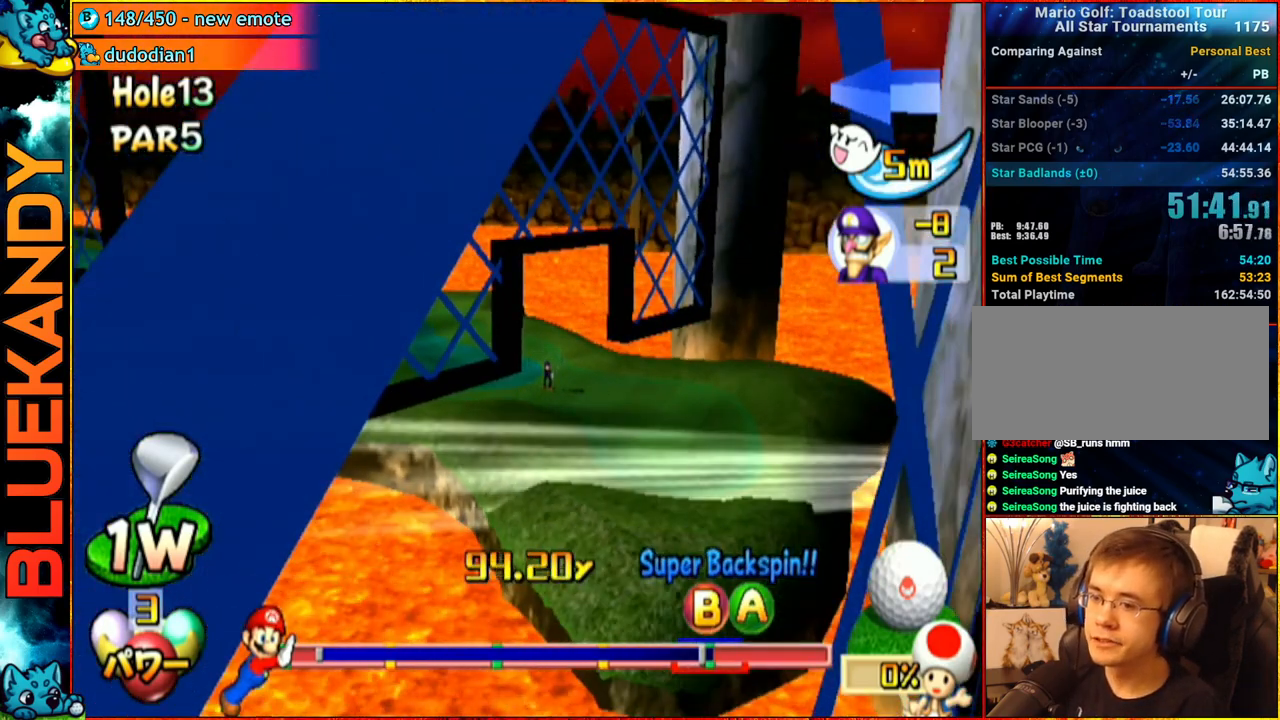
{"buttons": ["A"], "left_stick": "up-right", "right_stick": "center", "events": []}
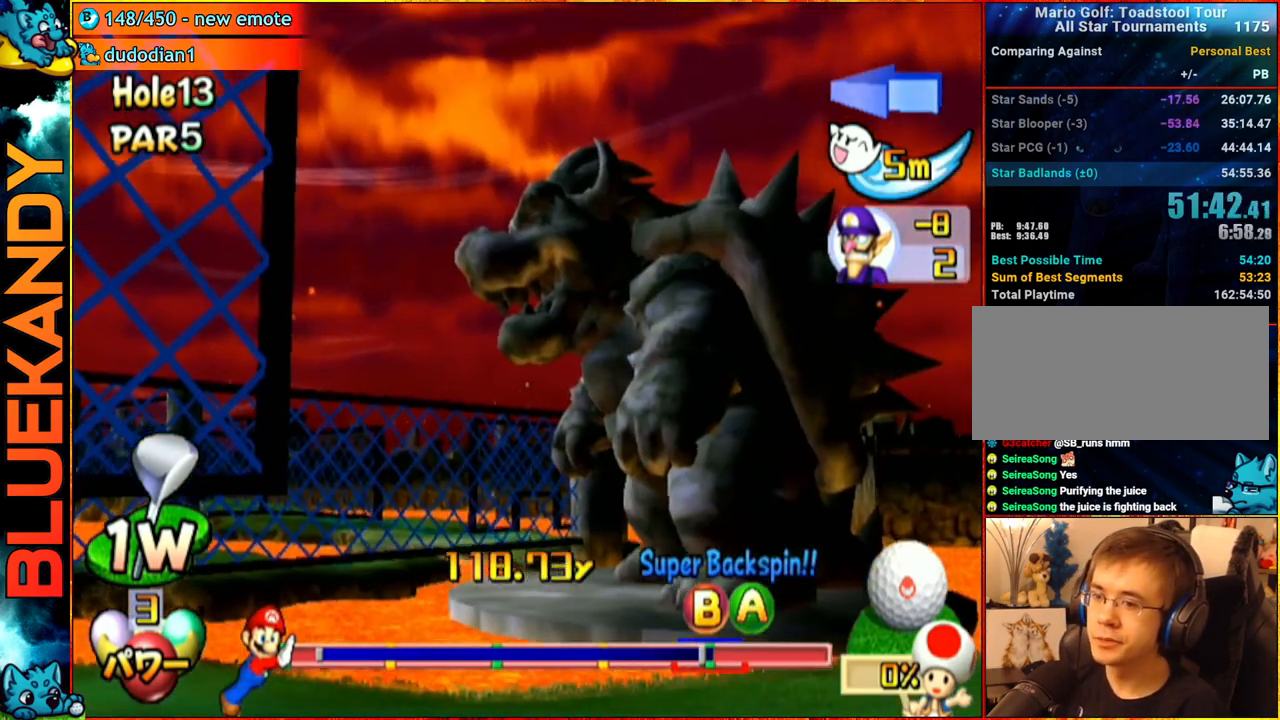
{"buttons": ["A"], "left_stick": "center", "right_stick": "center", "events": [[33, "left_stick", "center"], [317, "left_stick", "left"], [417, "left_stick", "center"]]}
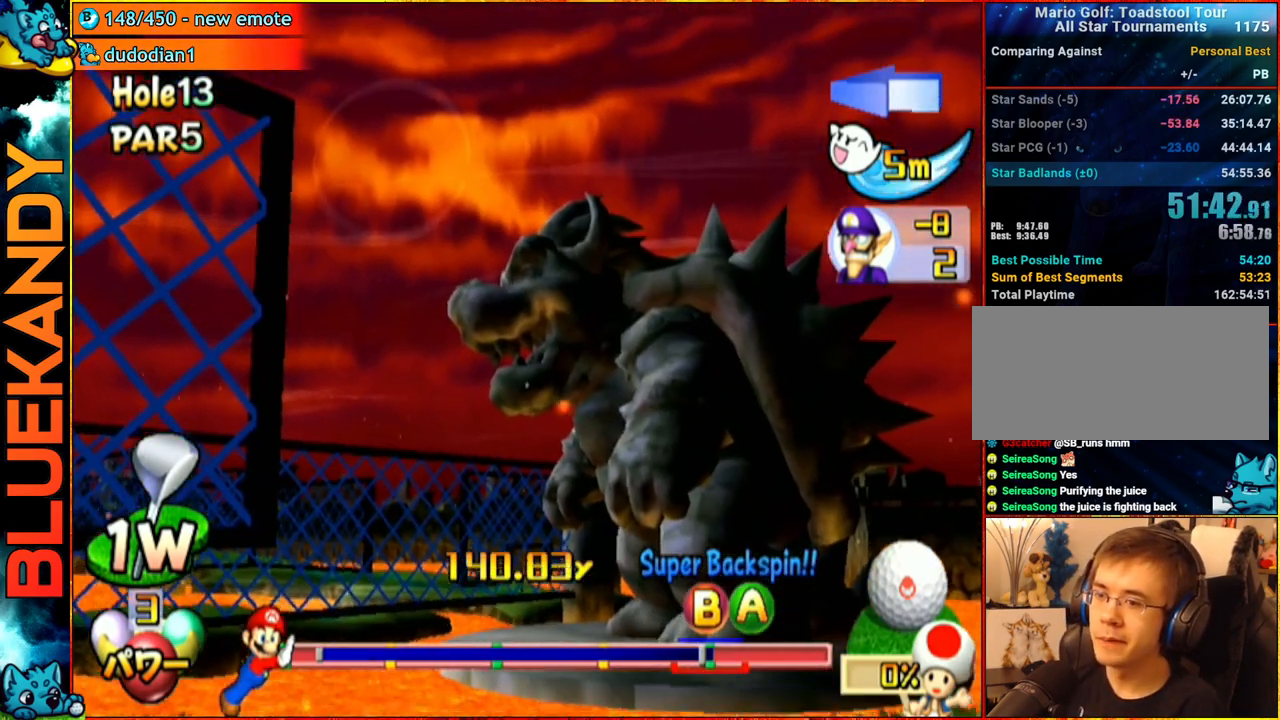
{"buttons": ["A"], "left_stick": "up-right", "right_stick": "center", "events": [[267, "left_stick", "up-right"]]}
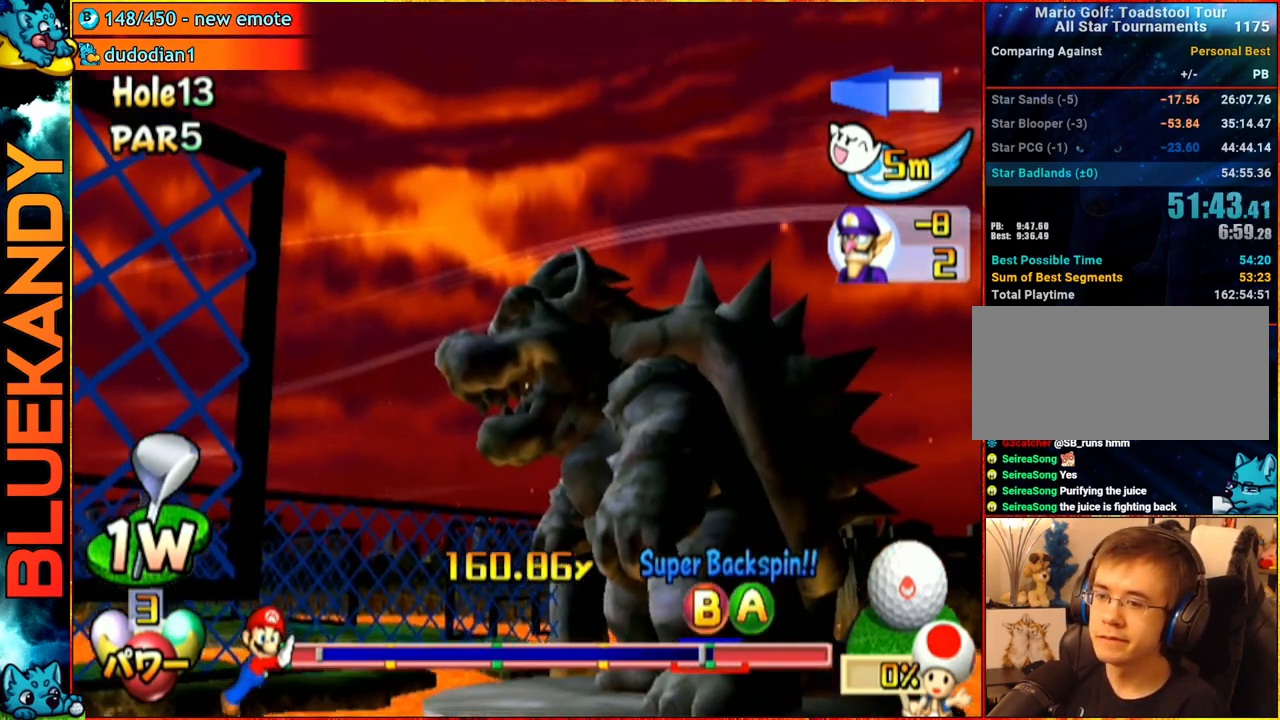
{"buttons": ["A"], "left_stick": "center", "right_stick": "center", "events": [[367, "left_stick", "center"]]}
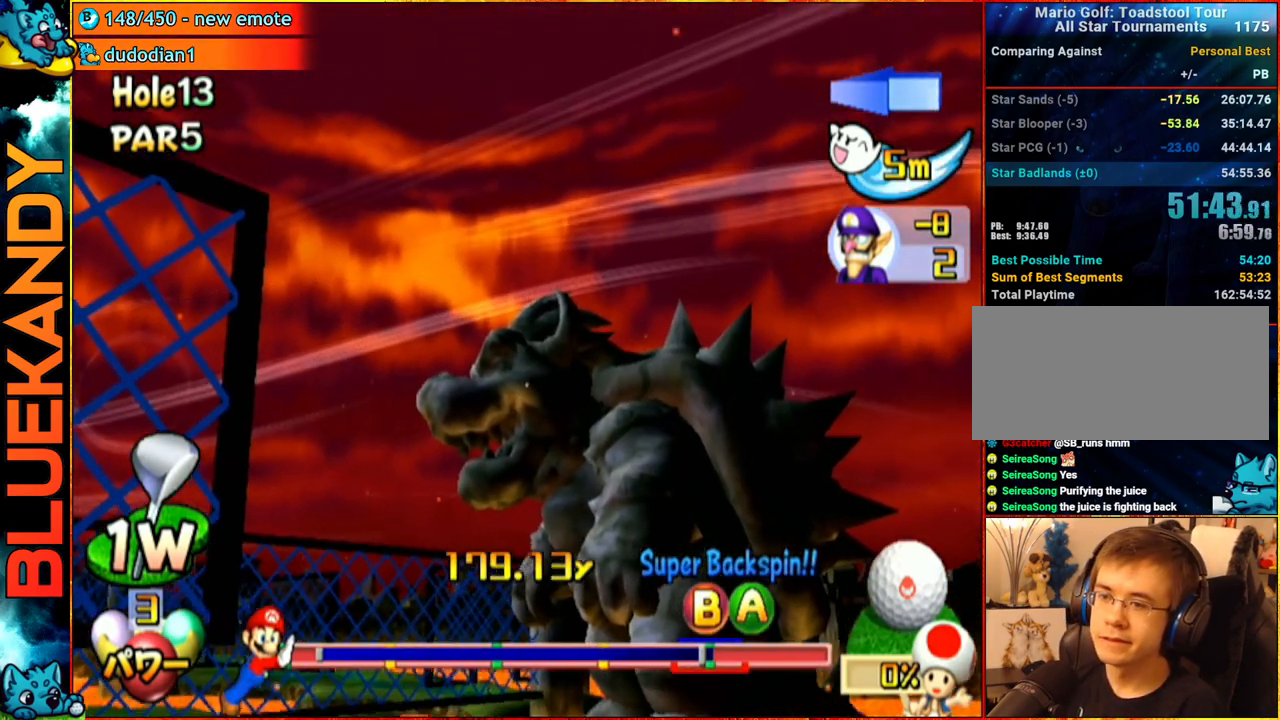
{"buttons": ["A"], "left_stick": "center", "right_stick": "center", "events": []}
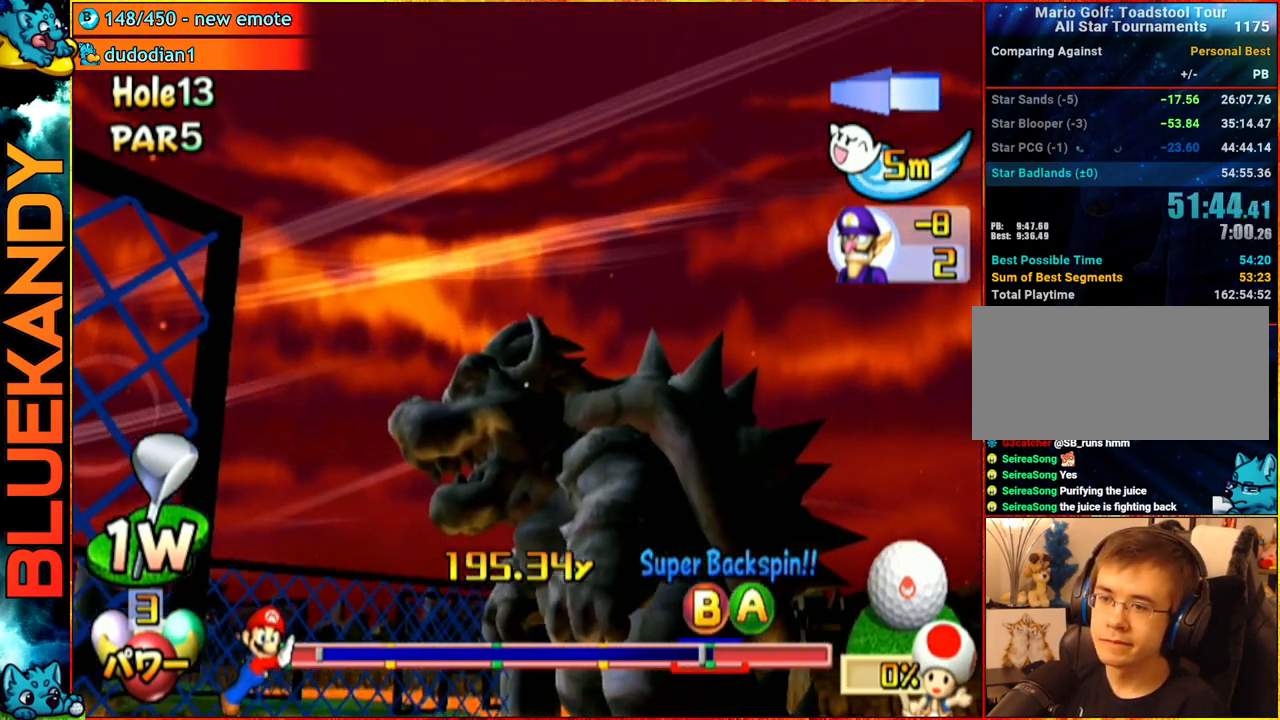
{"buttons": ["A"], "left_stick": "center", "right_stick": "center", "events": []}
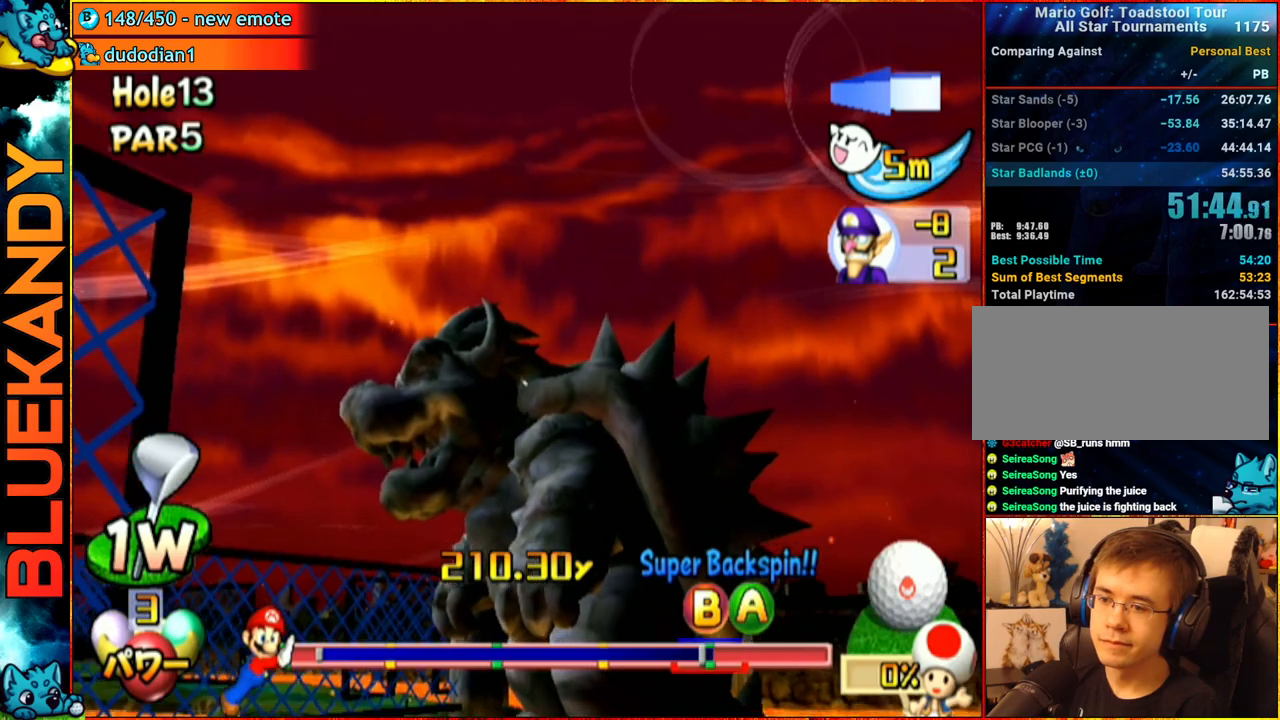
{"buttons": ["A"], "left_stick": "up-left", "right_stick": "center", "events": [[433, "left_stick", "up-left"]]}
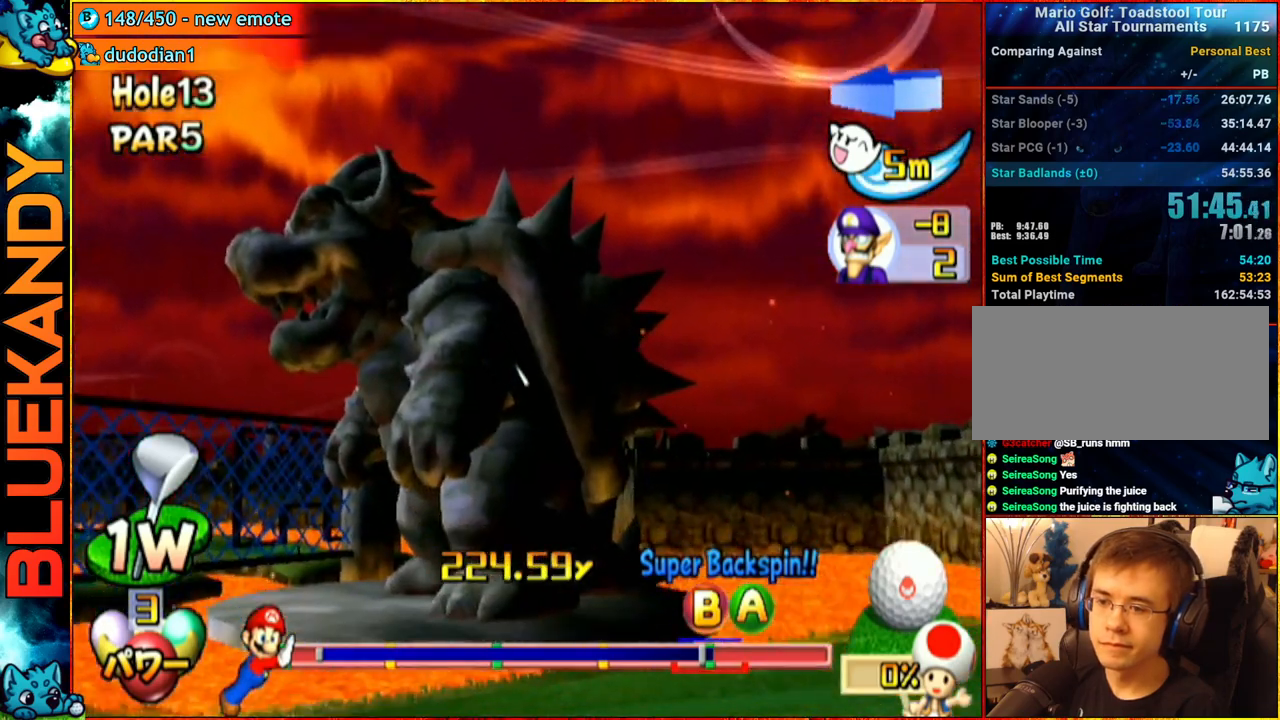
{"buttons": ["A"], "left_stick": "up-left", "right_stick": "center", "events": []}
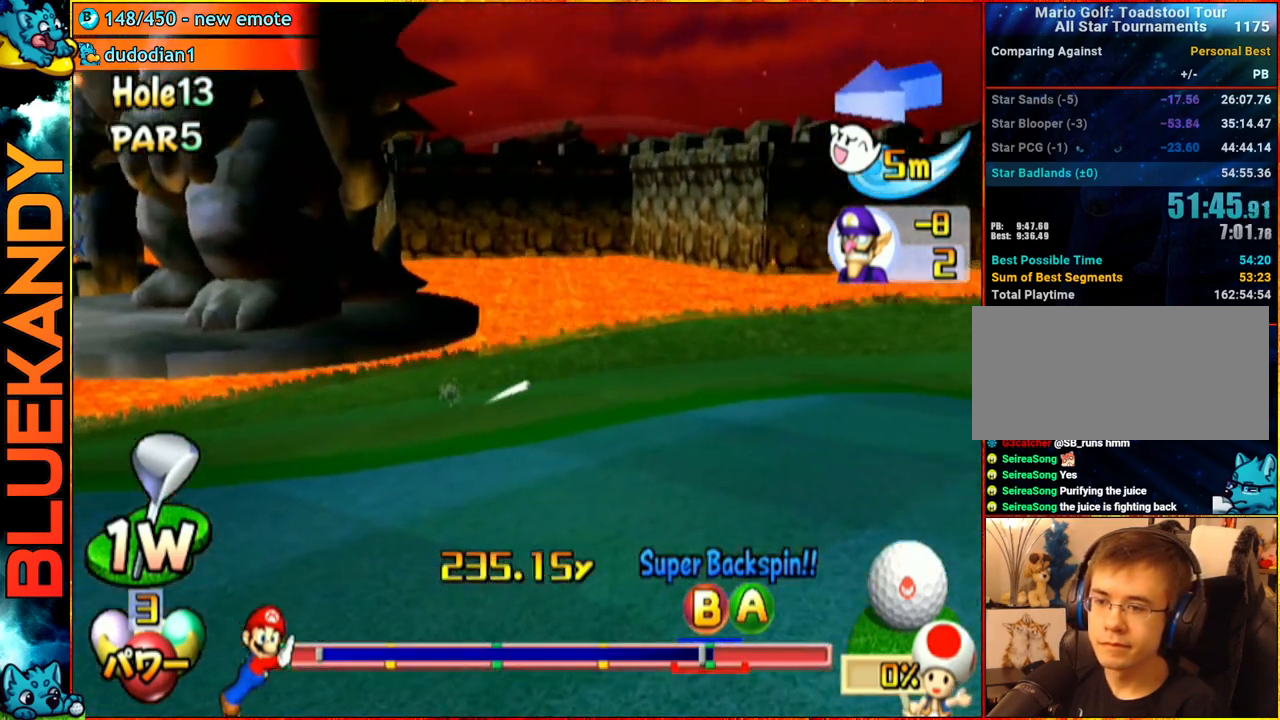
{"buttons": ["A"], "left_stick": "up-left", "right_stick": "center", "events": []}
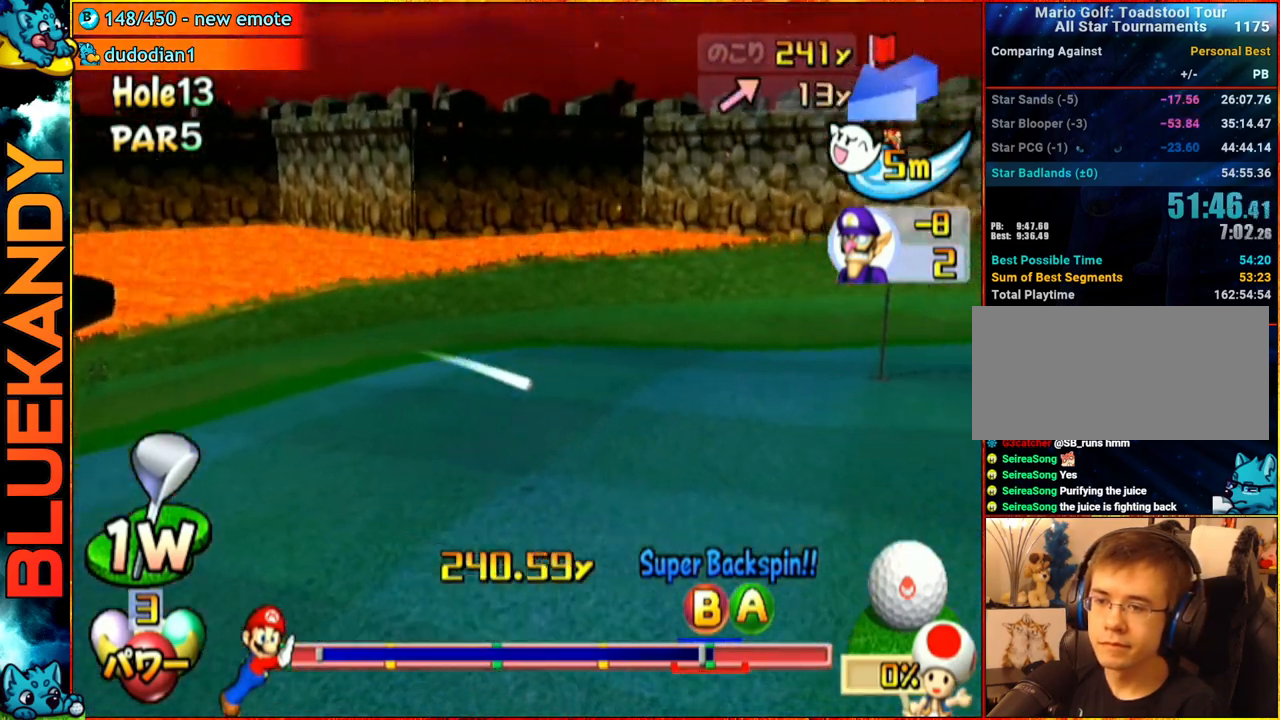
{"buttons": ["A"], "left_stick": "up-left", "right_stick": "center", "events": []}
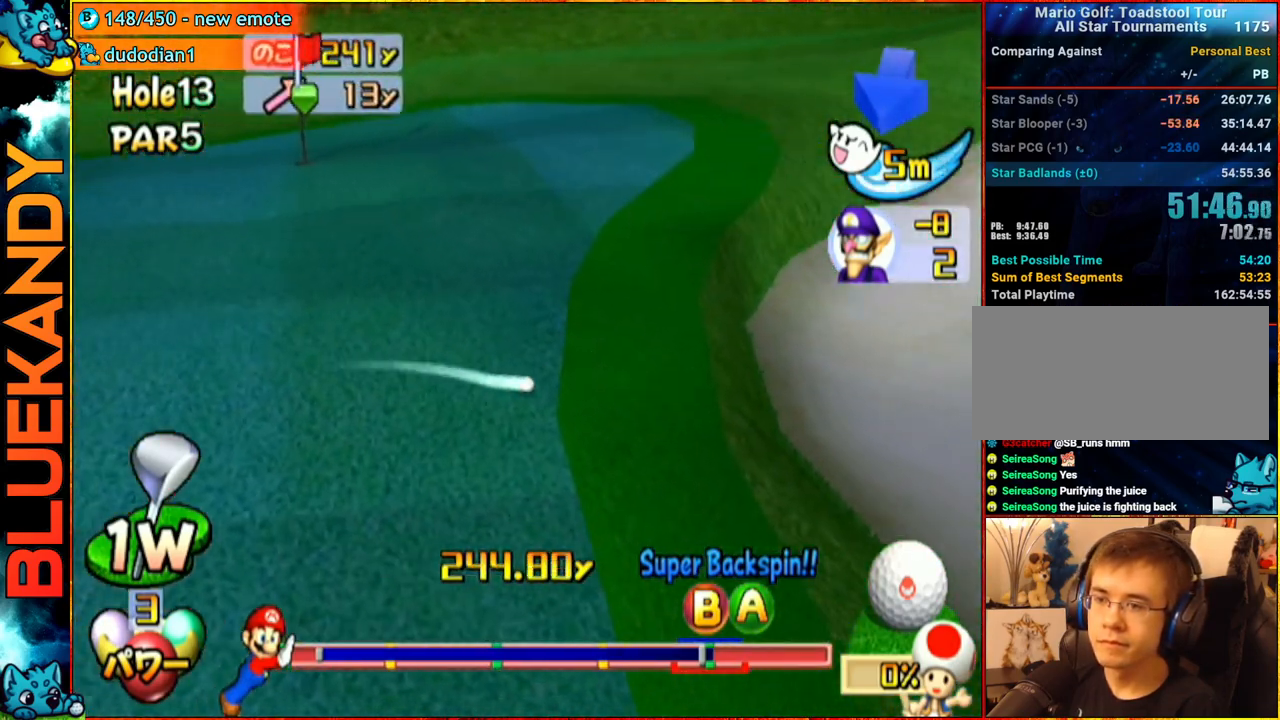
{"buttons": ["A"], "left_stick": "center", "right_stick": "center", "events": [[233, "left_stick", "center"]]}
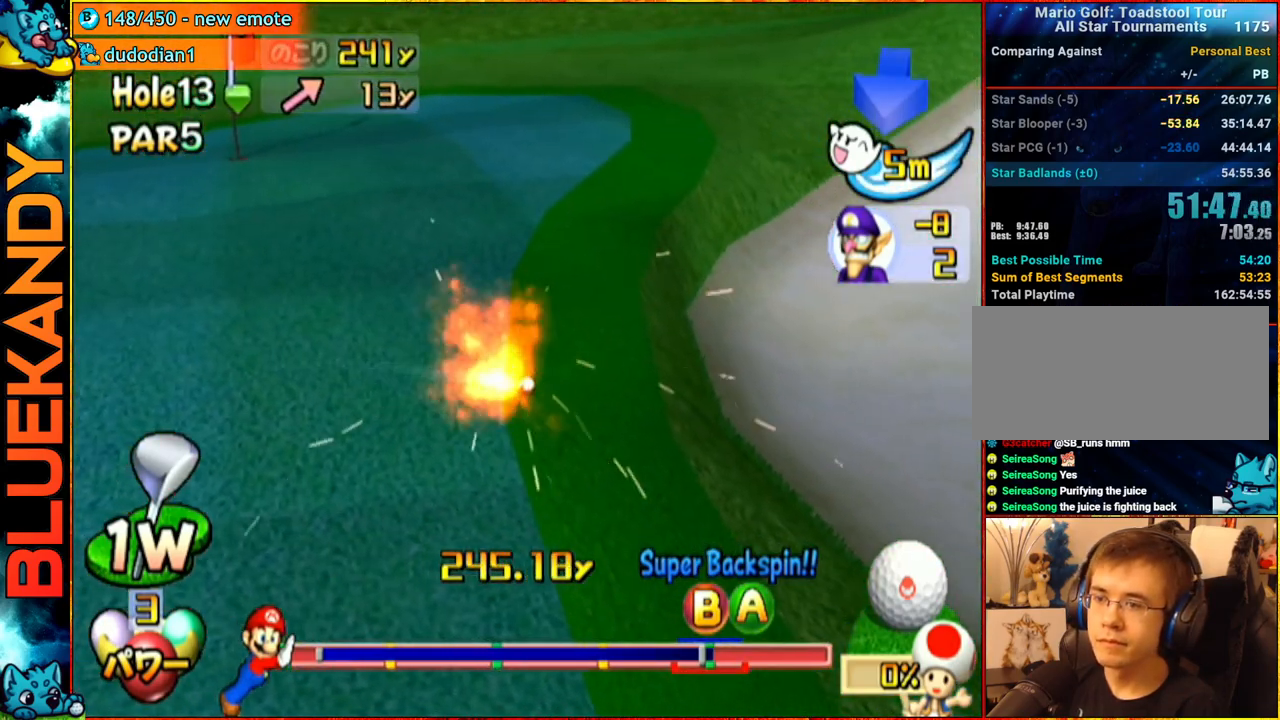
{"buttons": [], "left_stick": "center", "right_stick": "center", "events": [[317, "A", "up"]]}
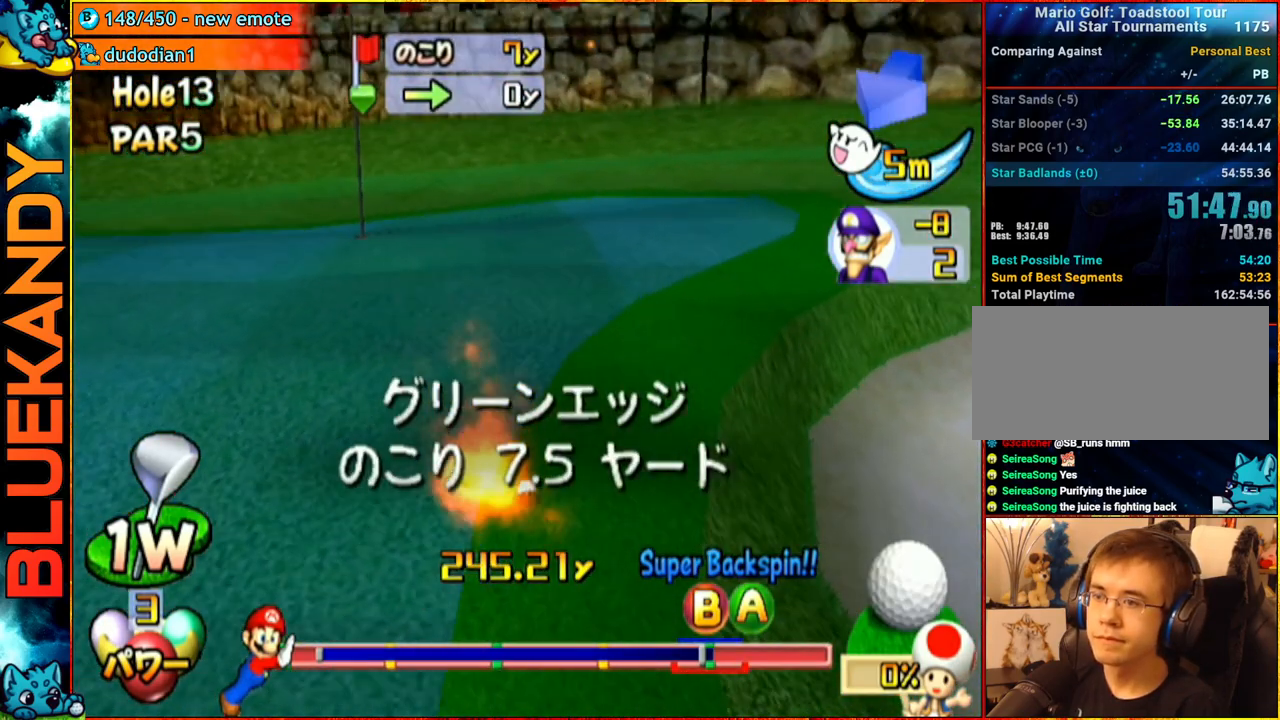
{"buttons": [], "left_stick": "center", "right_stick": "center", "events": []}
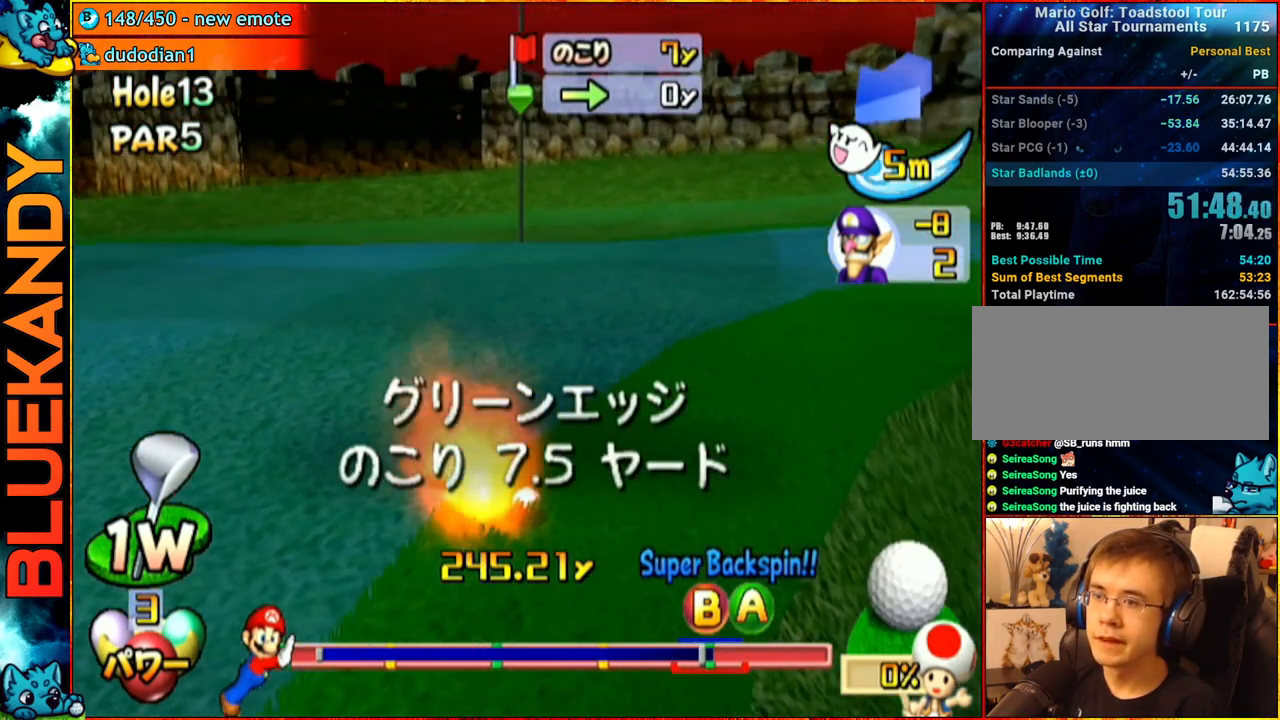
{"buttons": [], "left_stick": "right", "right_stick": "center", "events": [[400, "left_stick", "right"]]}
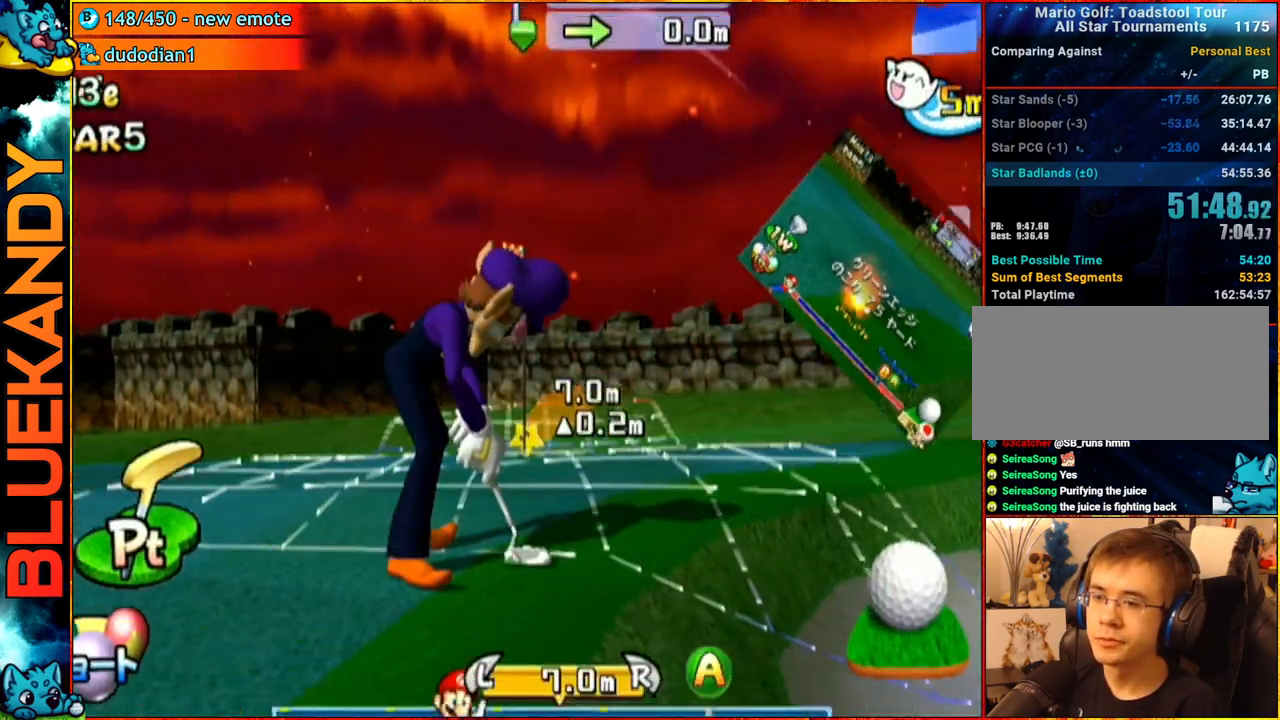
{"buttons": [], "left_stick": "center", "right_stick": "center", "events": [[233, "A", "down"], [250, "left_stick", "center"], [350, "A", "up"]]}
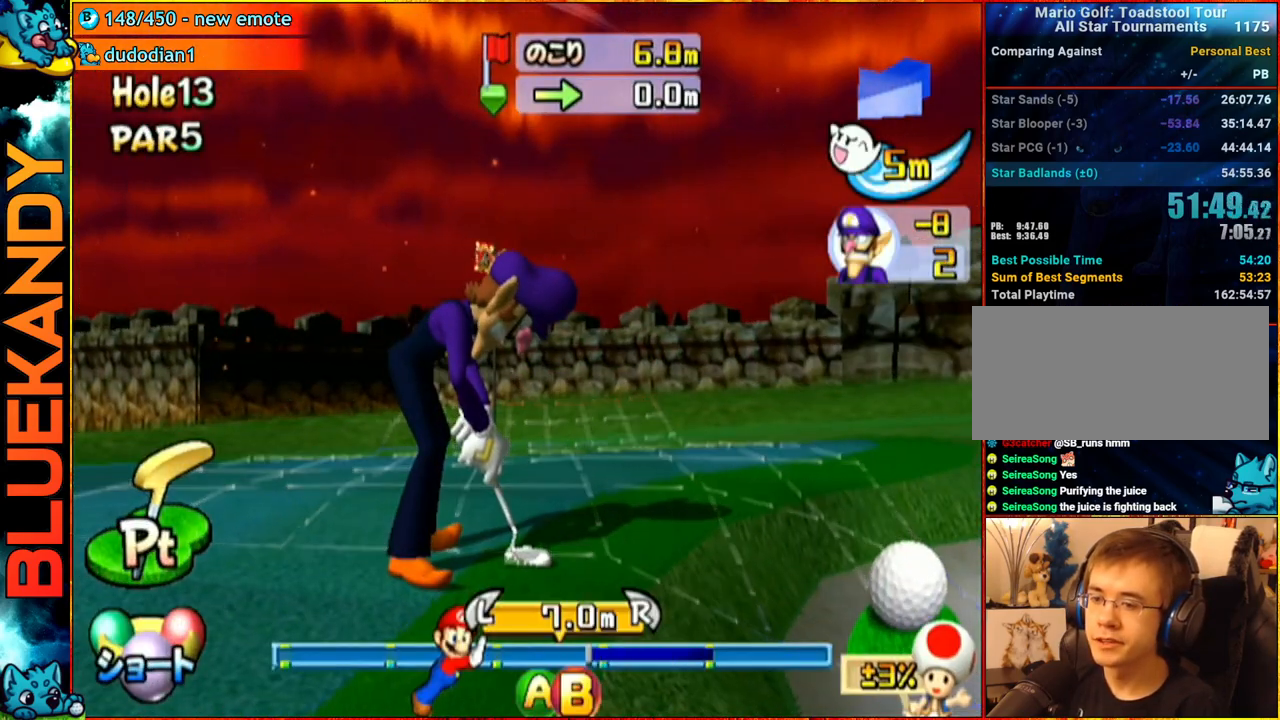
{"buttons": ["A"], "left_stick": "center", "right_stick": "center", "events": [[117, "A", "down"]]}
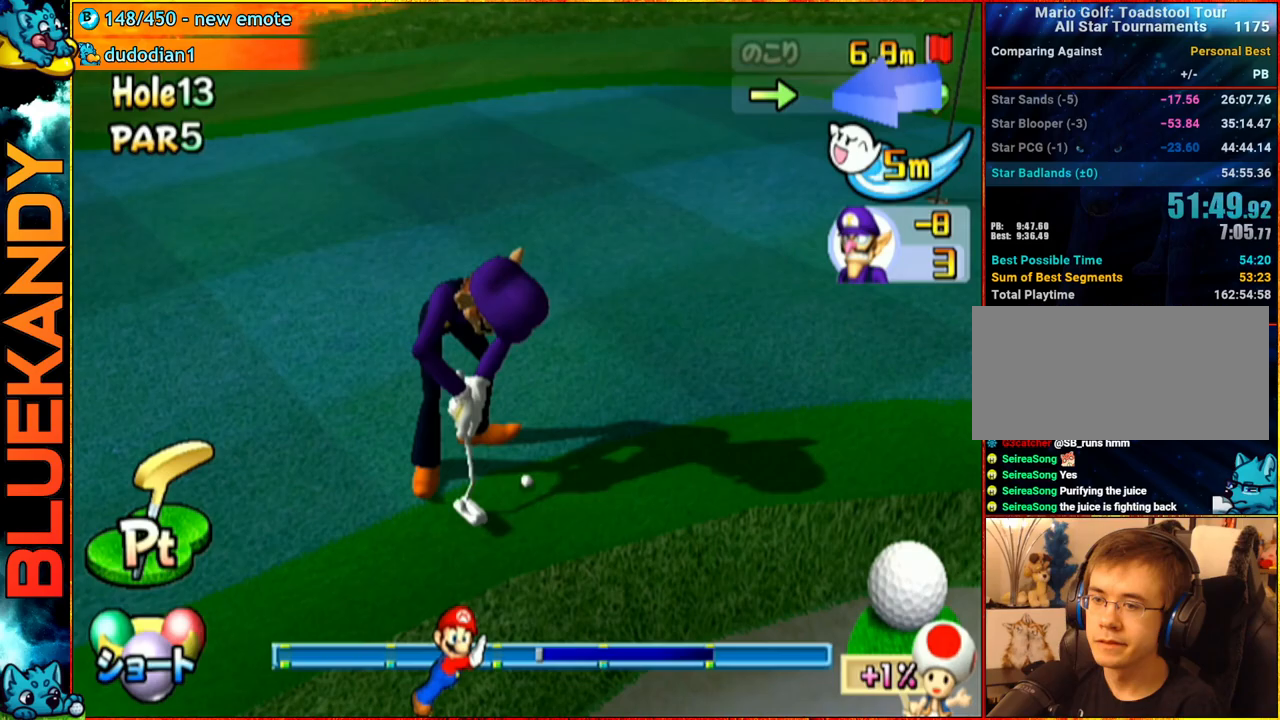
{"buttons": ["A"], "left_stick": "left", "right_stick": "center", "events": [[350, "left_stick", "left"]]}
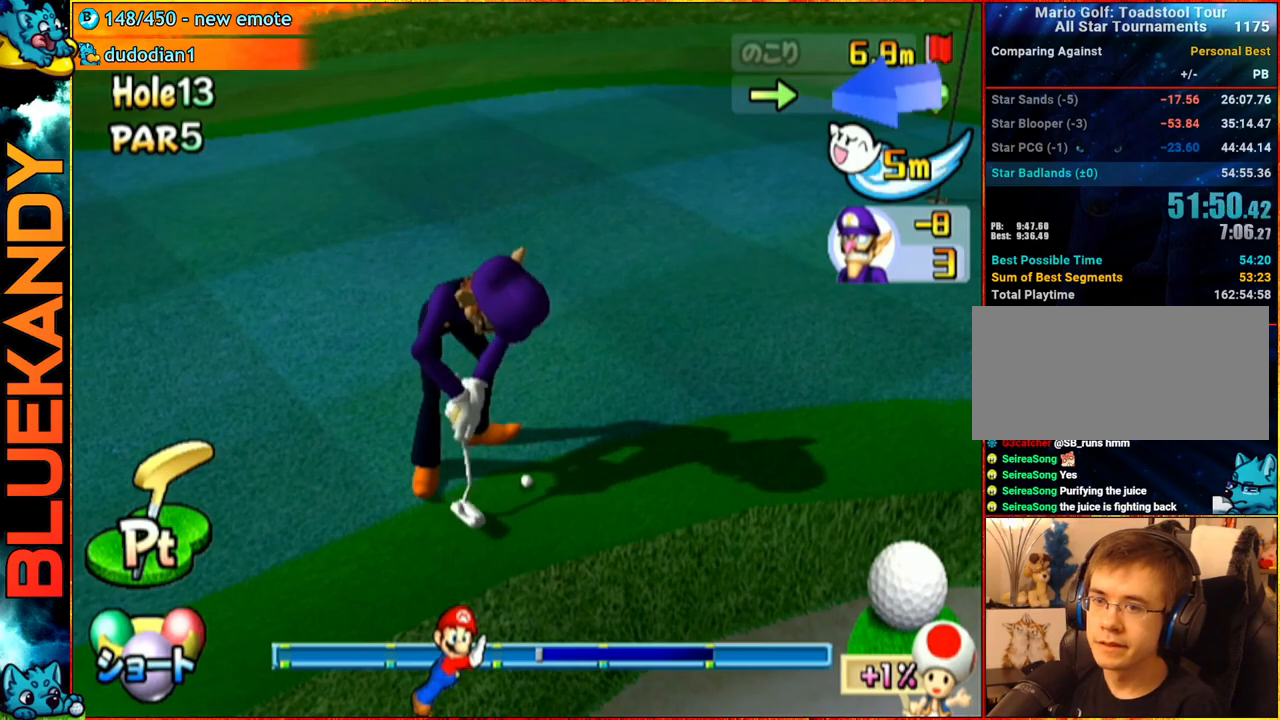
{"buttons": ["A"], "left_stick": "up-left", "right_stick": "center", "events": [[233, "left_stick", "up-left"]]}
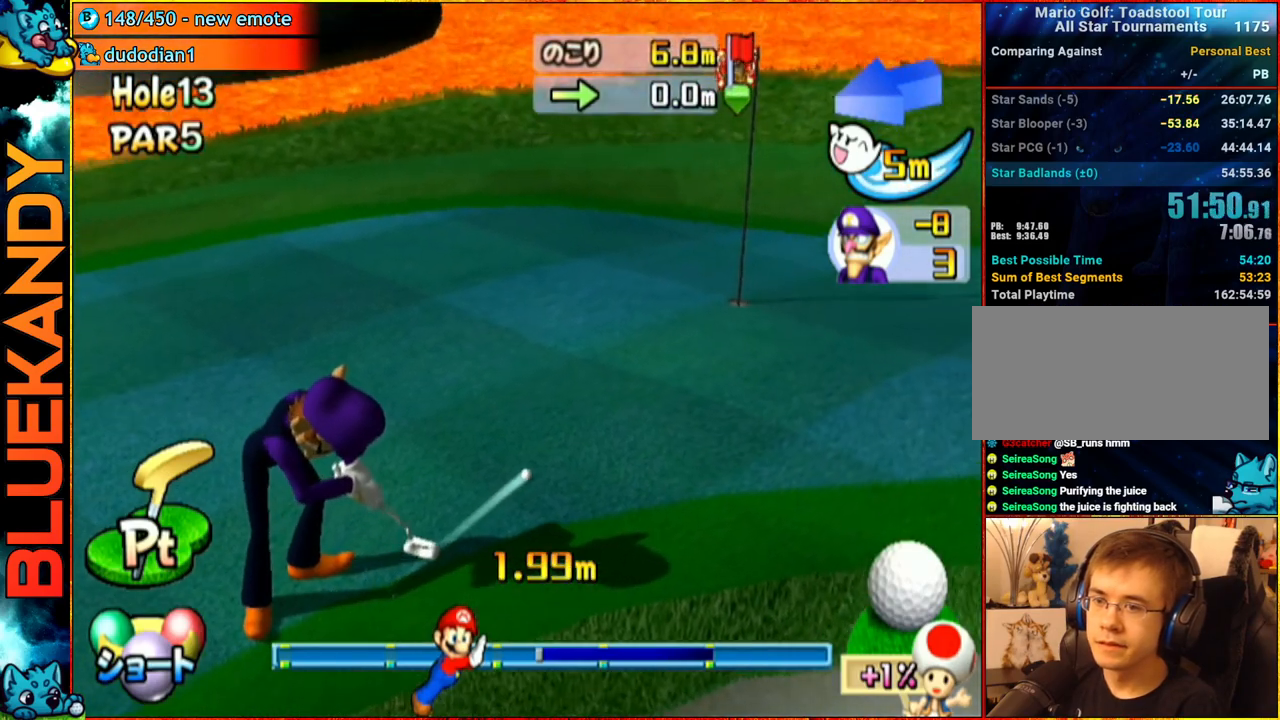
{"buttons": ["A"], "left_stick": "center", "right_stick": "center", "events": [[167, "left_stick", "center"]]}
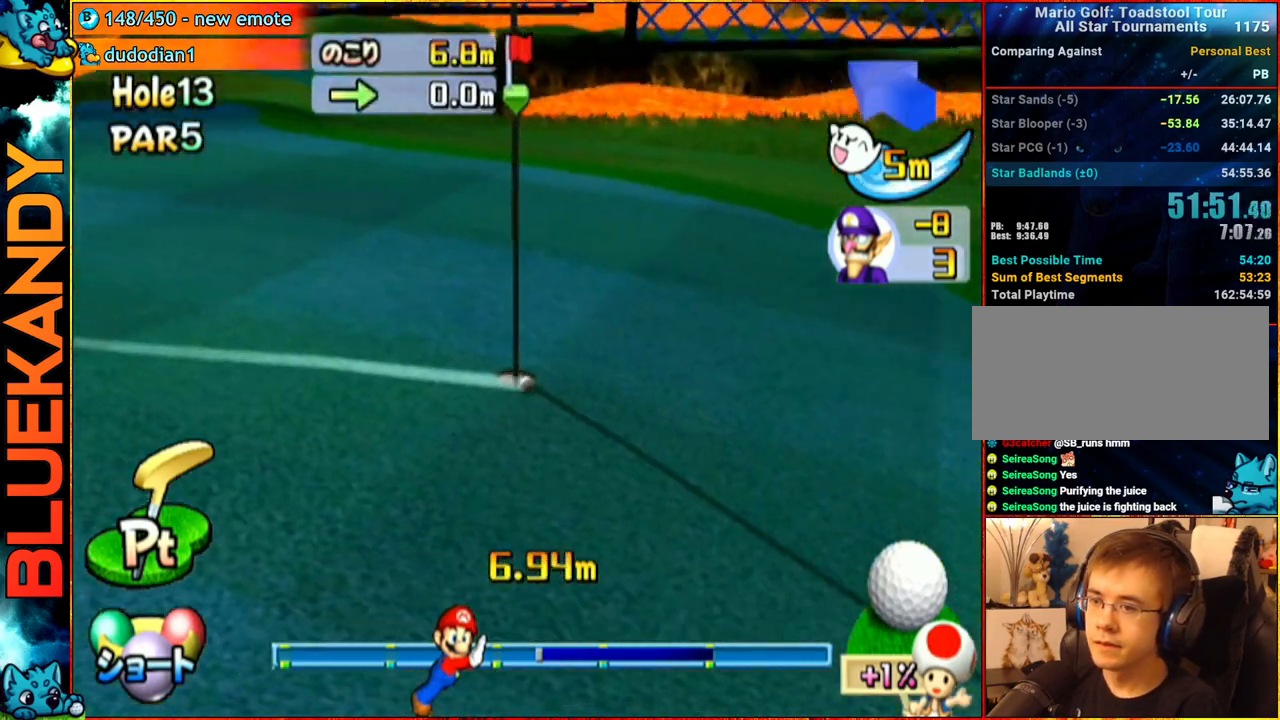
{"buttons": ["A"], "left_stick": "center", "right_stick": "center", "events": []}
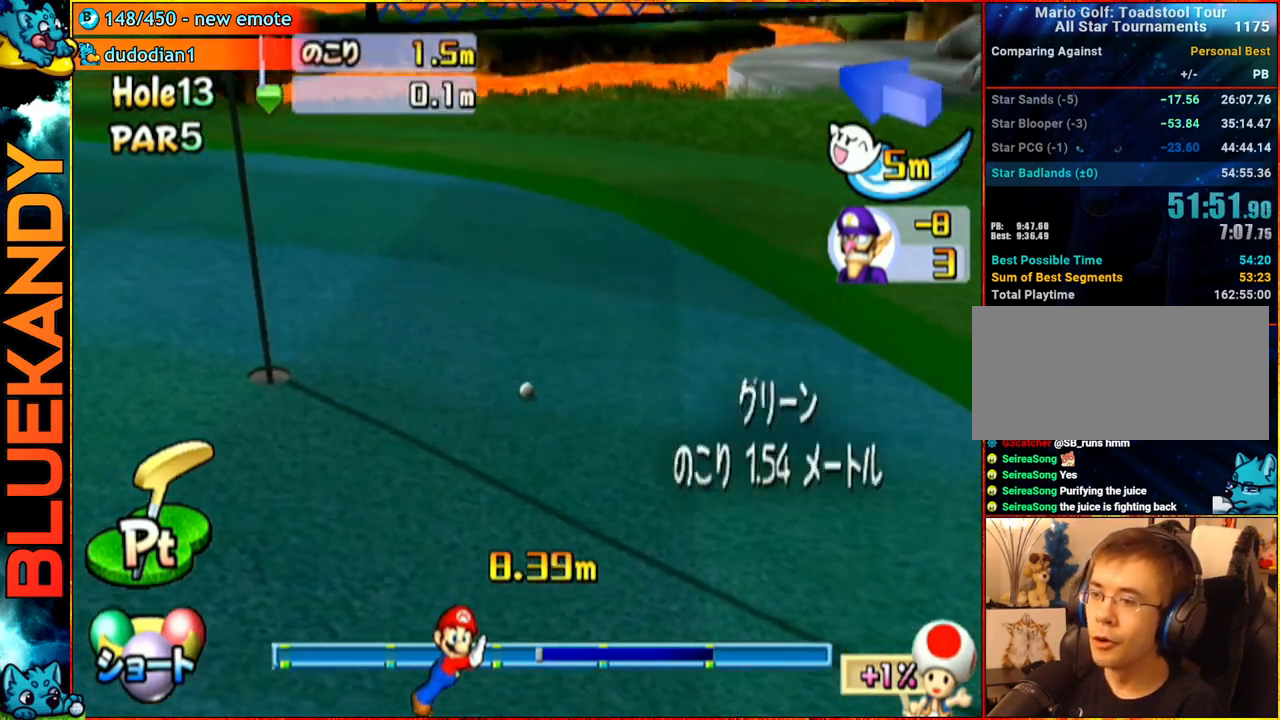
{"buttons": [], "left_stick": "center", "right_stick": "center", "events": [[267, "A", "up"]]}
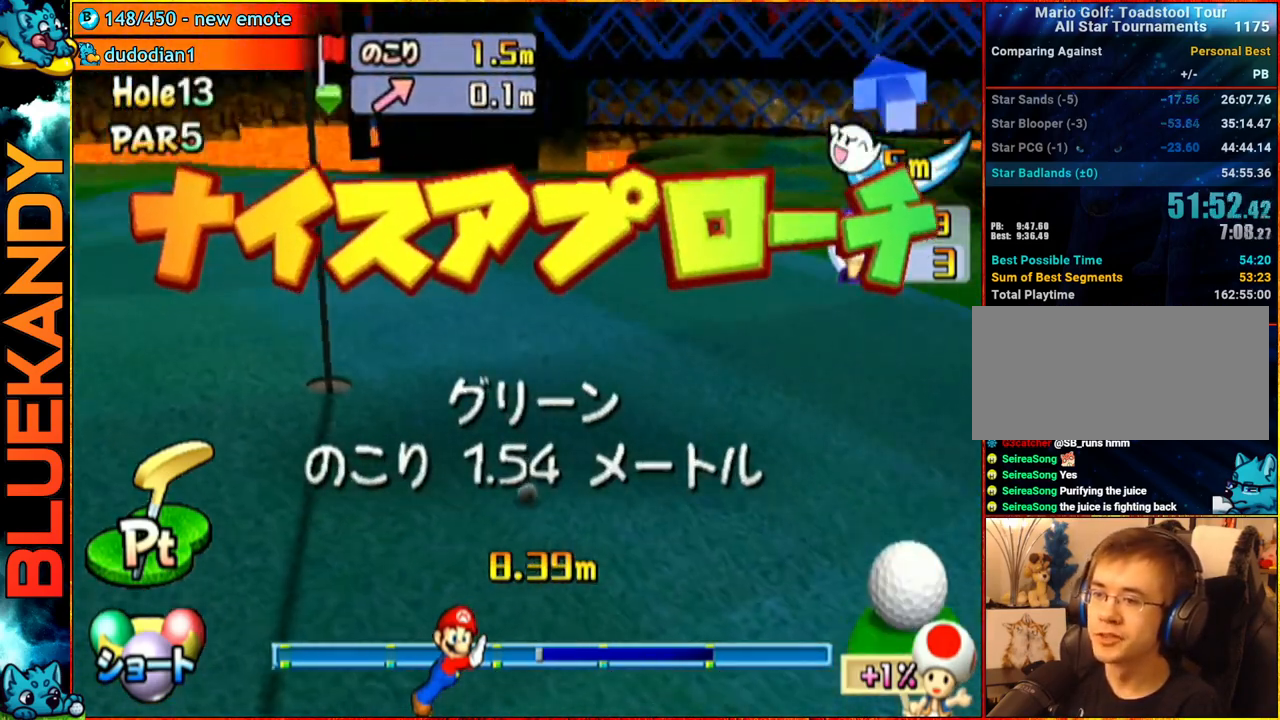
{"buttons": [], "left_stick": "center", "right_stick": "center", "events": []}
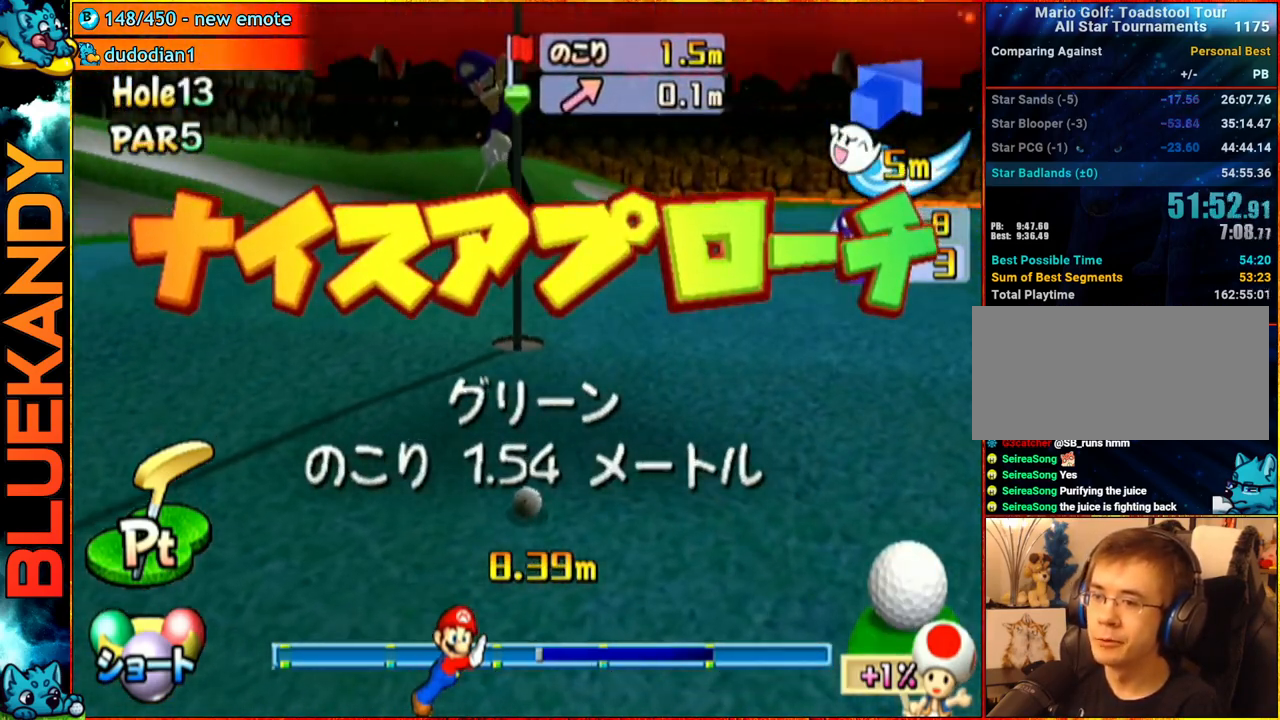
{"buttons": [], "left_stick": "center", "right_stick": "center", "events": []}